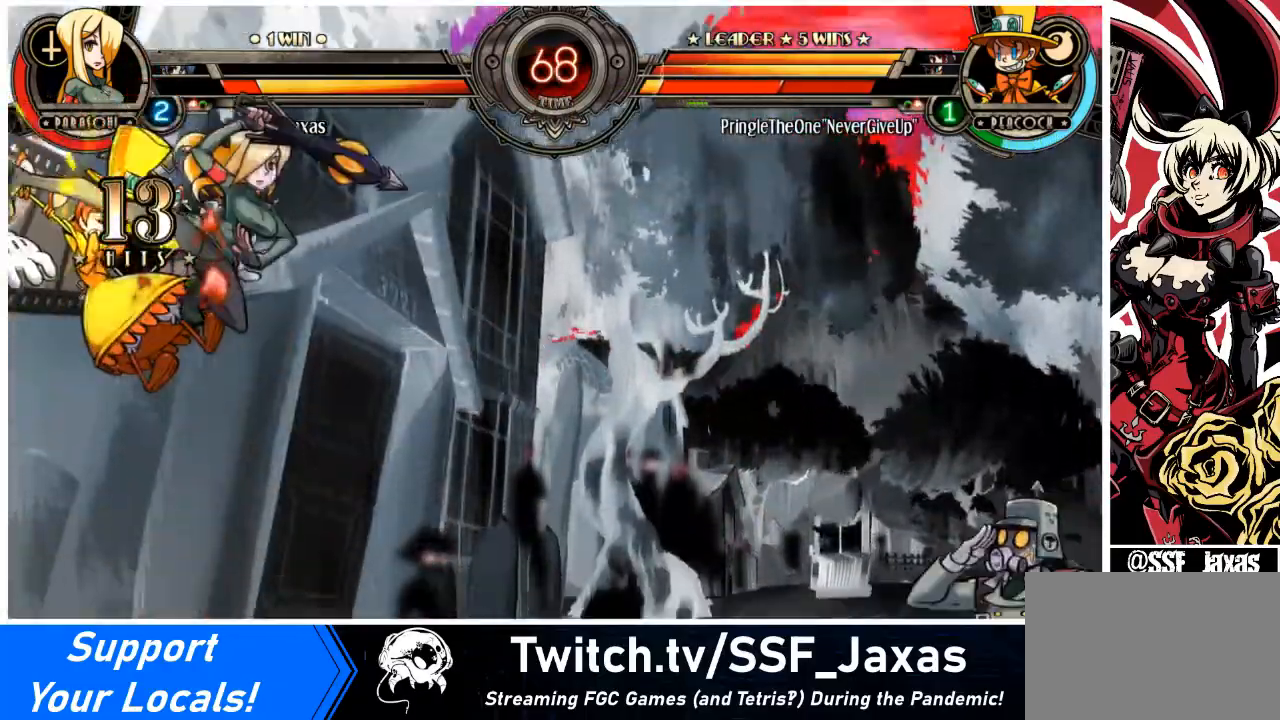
Gameplay with a controller (arcade stick); each line is a JSON object with the inputs held at the frame after it. "events" lists button and stick changes between this image and that frame as [ms after this image, input, new state], when the widget could be followed in between. Not read: L3 R3 other_buttons.
{"buttons": ["DPAD_UP", "DPAD_LEFT"], "events": [[33, "CROSS", "up"], [66, "TRIANGLE", "down"], [267, "TRIANGLE", "up"], [467, "DPAD_LEFT", "down"], [467, "DPAD_UP", "down"]]}
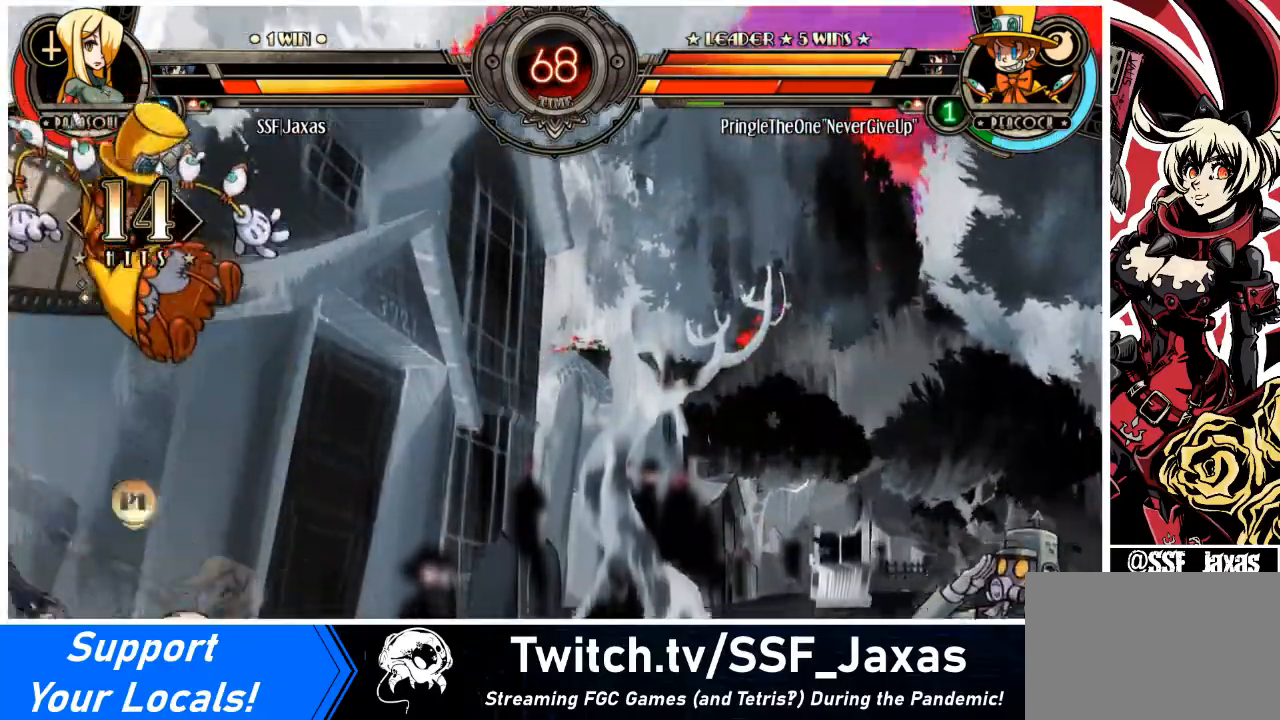
{"buttons": [], "events": [[134, "CIRCLE", "down"], [134, "DPAD_UP", "up"], [167, "DPAD_LEFT", "up"], [267, "CIRCLE", "up"]]}
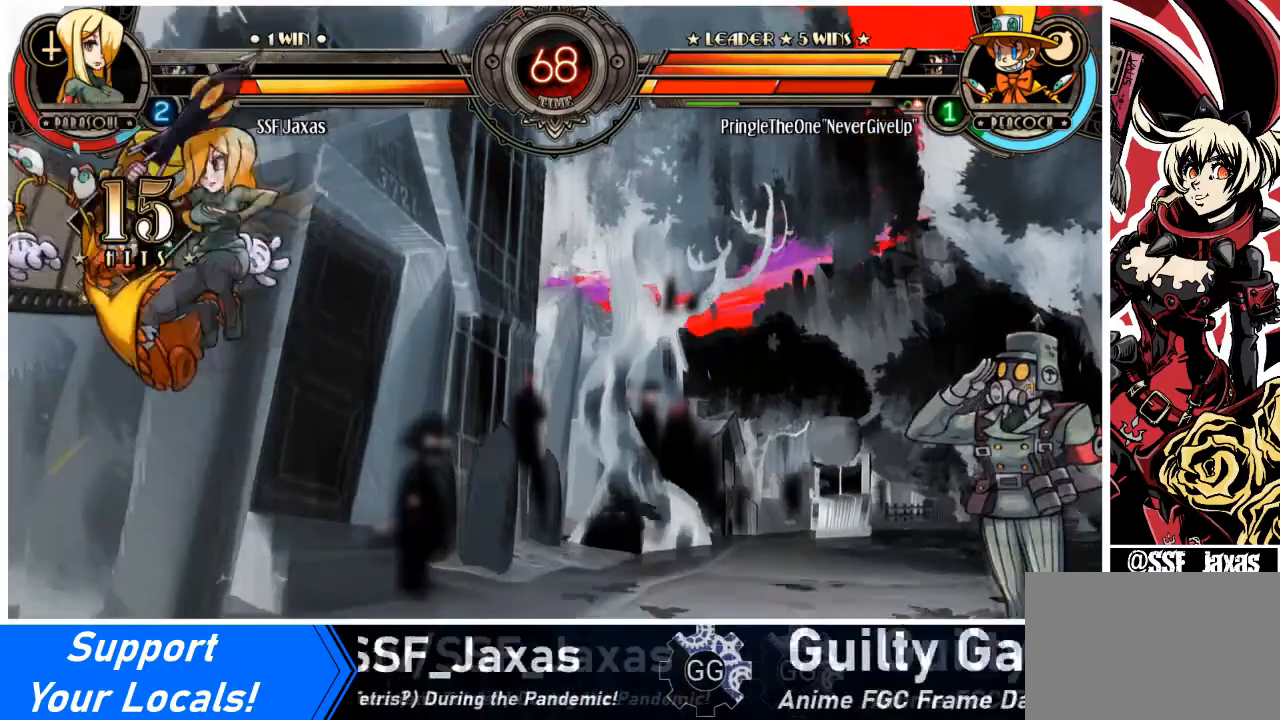
{"buttons": [], "events": [[33, "R1", "down"], [200, "R1", "up"]]}
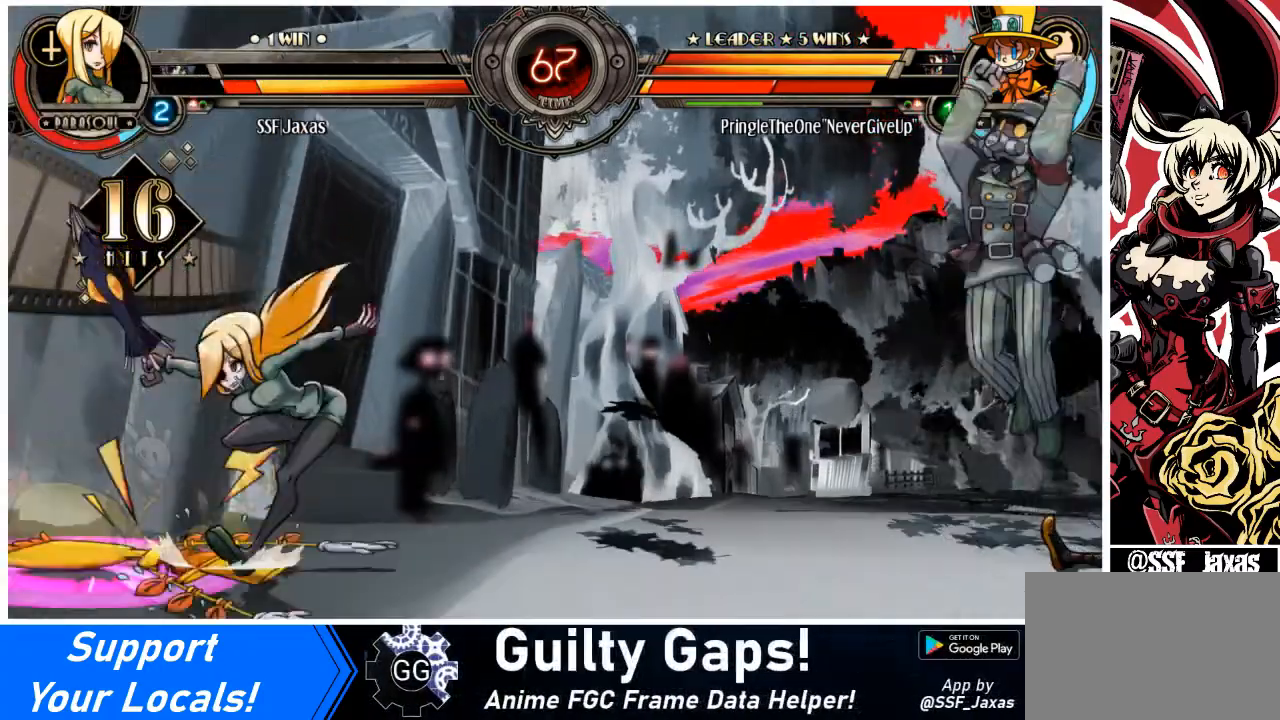
{"buttons": ["TRIANGLE"], "events": [[67, "SQUARE", "down"], [200, "SQUARE", "up"], [267, "SQUARE", "down"], [367, "SQUARE", "up"], [501, "TRIANGLE", "down"]]}
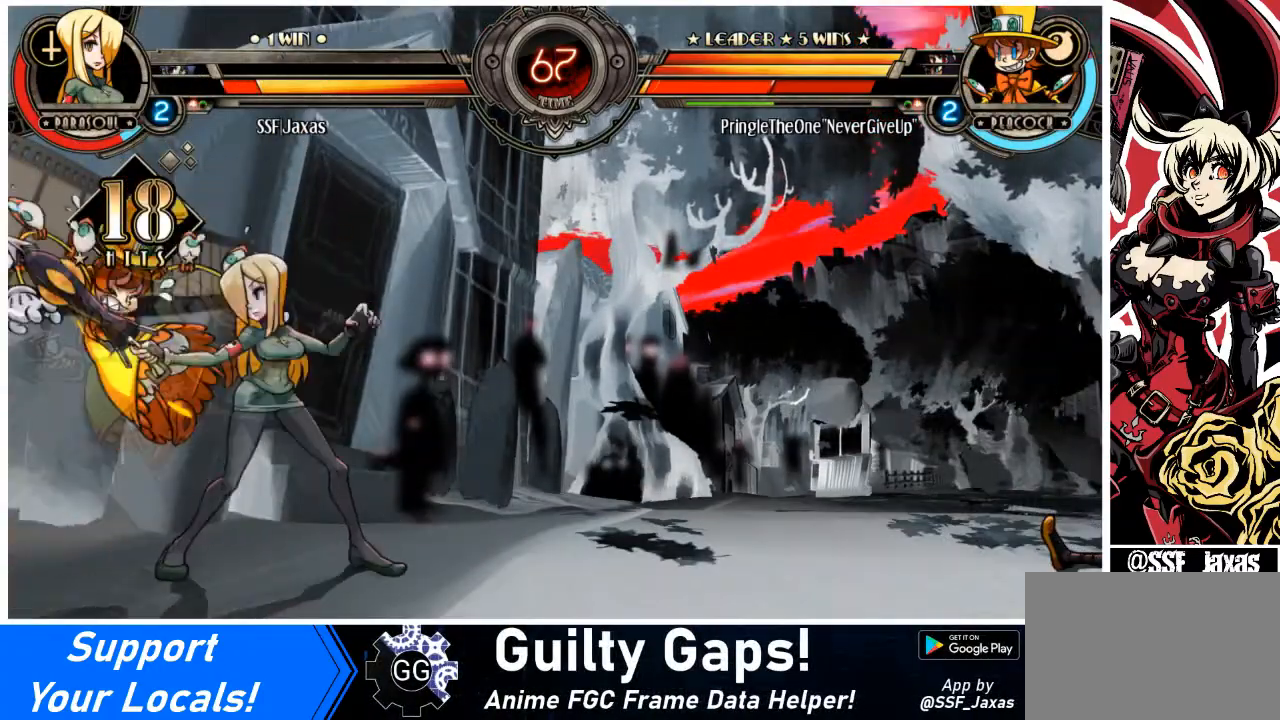
{"buttons": ["DPAD_RIGHT"], "events": [[100, "DPAD_RIGHT", "down"], [133, "TRIANGLE", "up"], [233, "R1", "down"], [400, "R1", "up"]]}
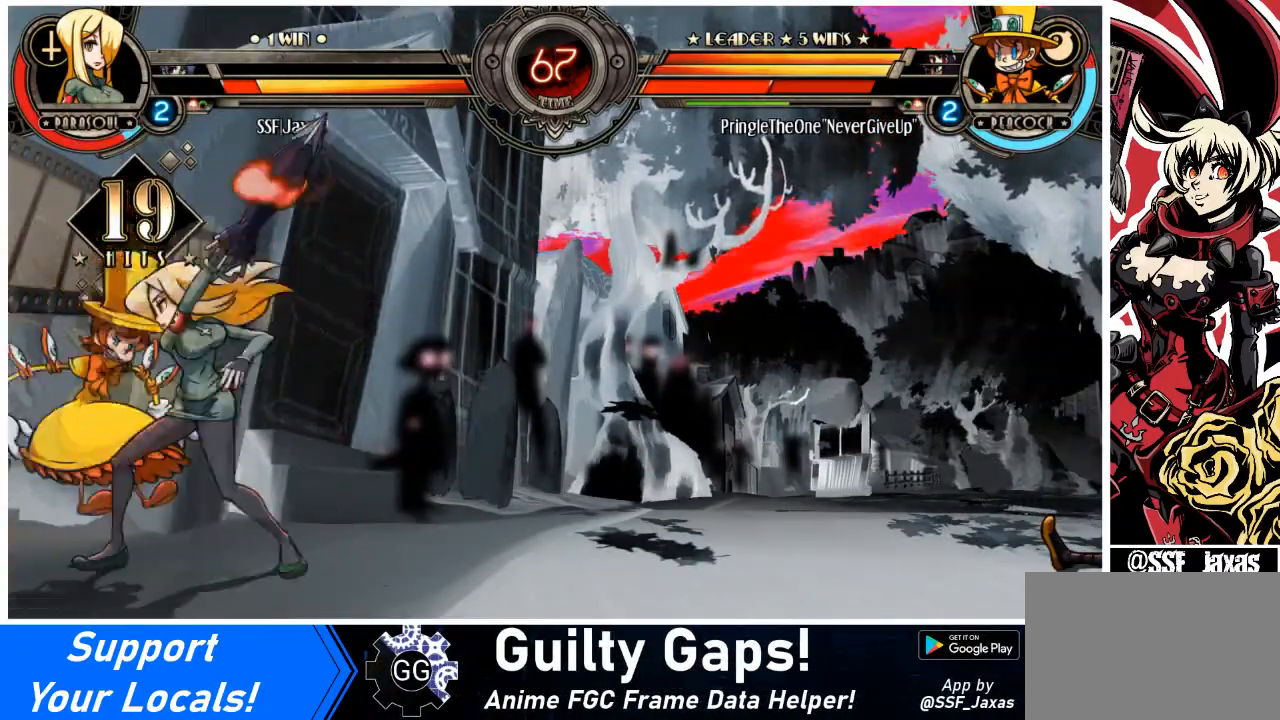
{"buttons": [], "events": [[67, "R1", "down"], [301, "R1", "up"], [401, "DPAD_RIGHT", "up"]]}
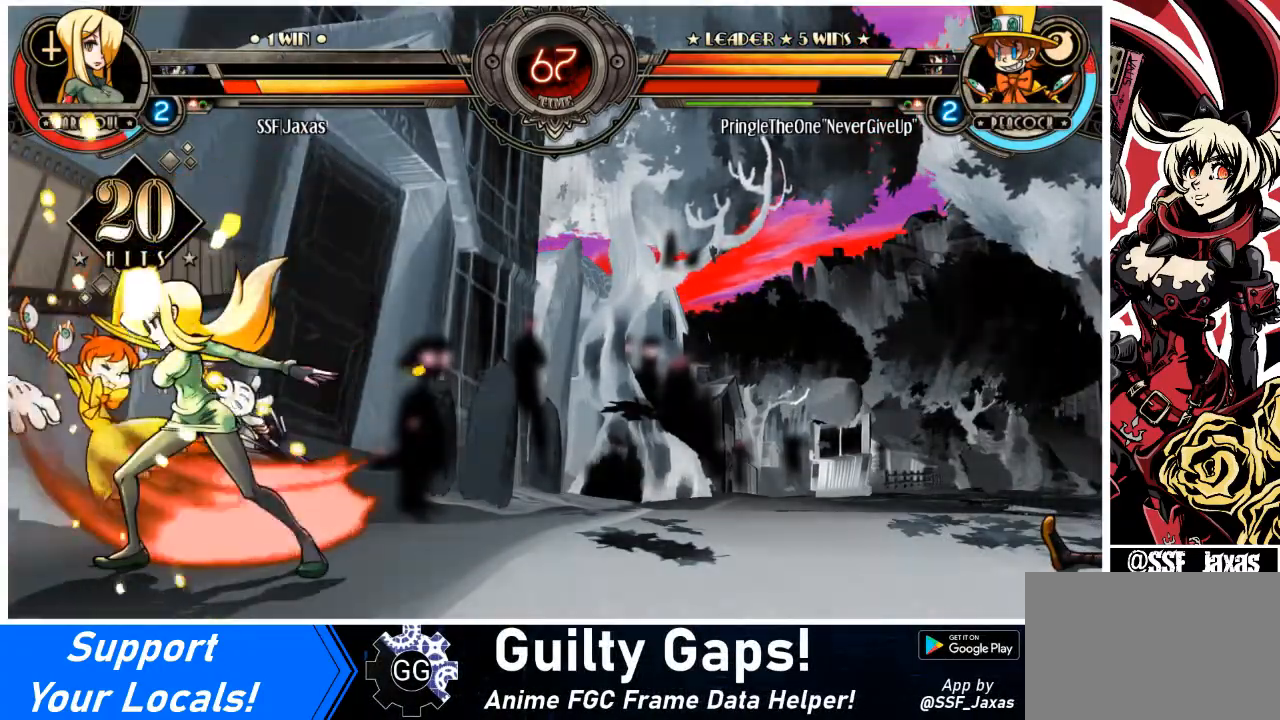
{"buttons": ["DPAD_RIGHT"], "events": [[100, "DPAD_DOWN", "down"], [200, "DPAD_RIGHT", "down"], [233, "CROSS", "down"], [233, "DPAD_DOWN", "up"], [300, "CROSS", "up"], [300, "DPAD_RIGHT", "up"], [333, "DPAD_DOWN", "down"], [400, "DPAD_RIGHT", "down"], [467, "DPAD_DOWN", "up"]]}
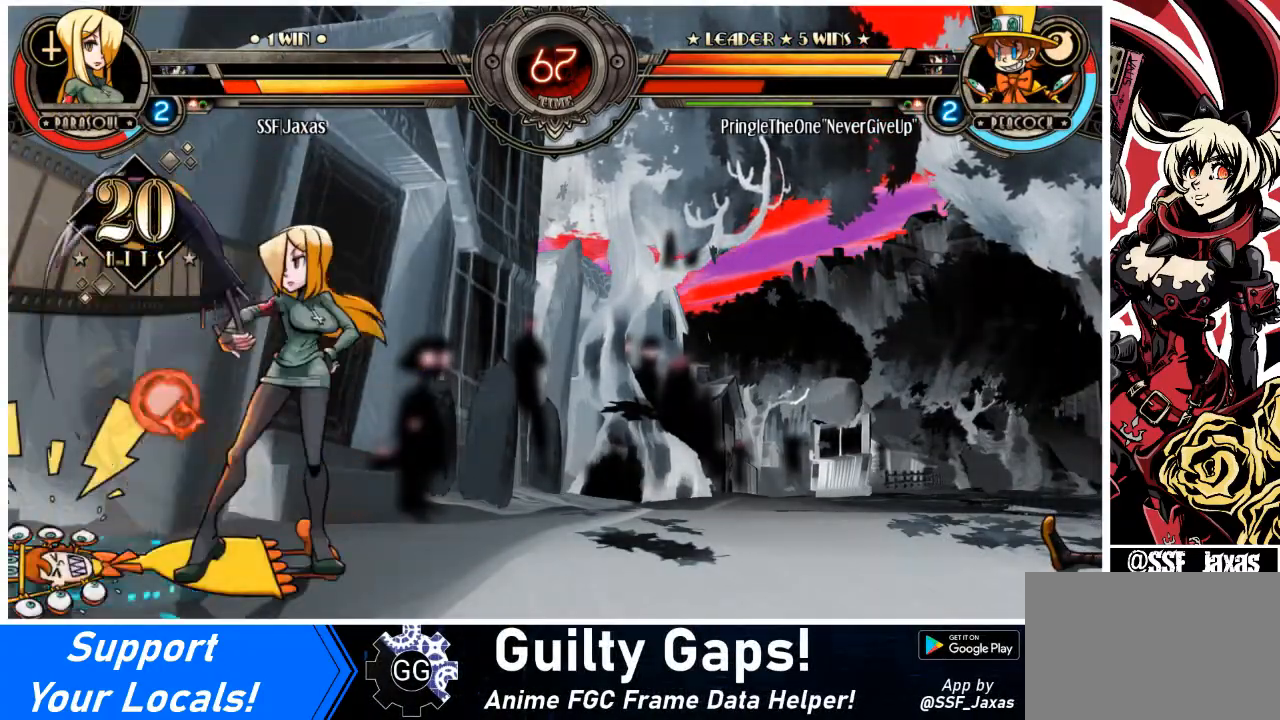
{"buttons": ["DPAD_DOWN", "DPAD_RIGHT"], "events": [[34, "DPAD_RIGHT", "up"], [67, "CROSS", "down"], [67, "DPAD_DOWN", "down"], [134, "CROSS", "up"], [134, "DPAD_RIGHT", "down"], [167, "DPAD_DOWN", "up"], [200, "R2", "down"], [234, "DPAD_RIGHT", "up"], [267, "DPAD_DOWN", "down"], [334, "DPAD_RIGHT", "down"], [334, "R2", "up"], [401, "DPAD_RIGHT", "up"], [501, "DPAD_RIGHT", "down"]]}
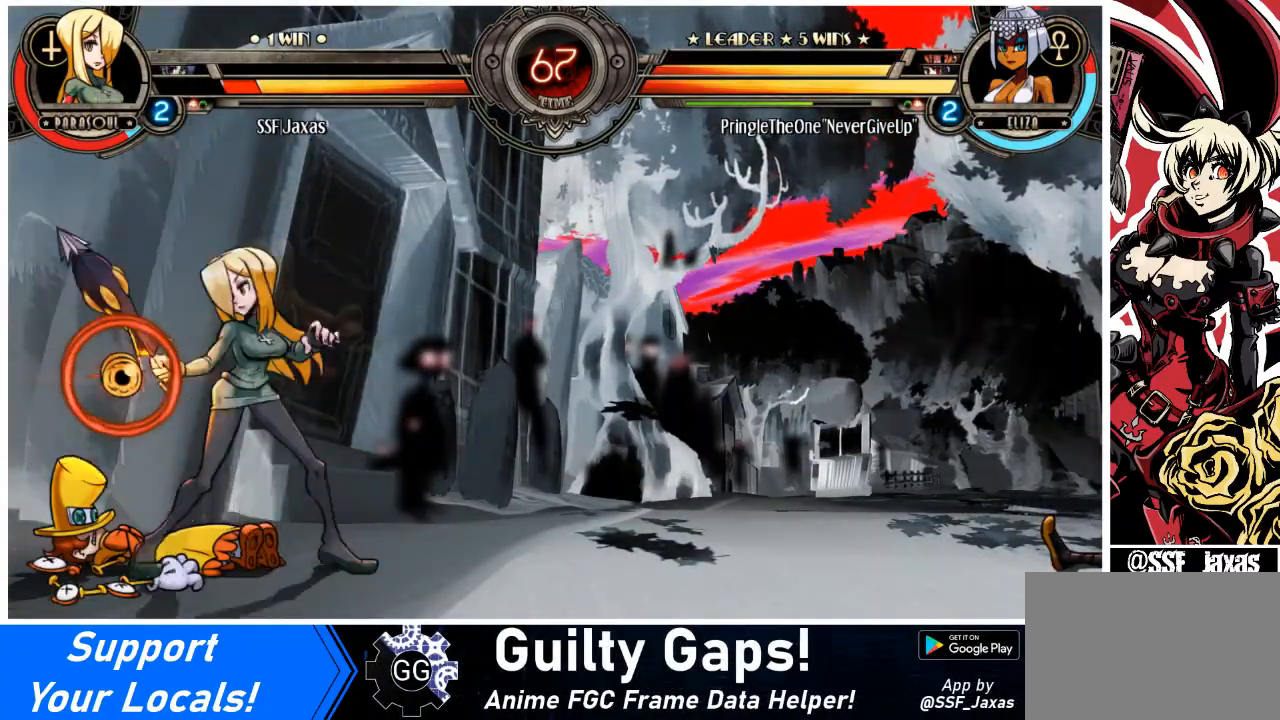
{"buttons": [], "events": [[66, "CIRCLE", "down"], [167, "CIRCLE", "up"], [200, "DPAD_DOWN", "up"], [233, "DPAD_RIGHT", "up"]]}
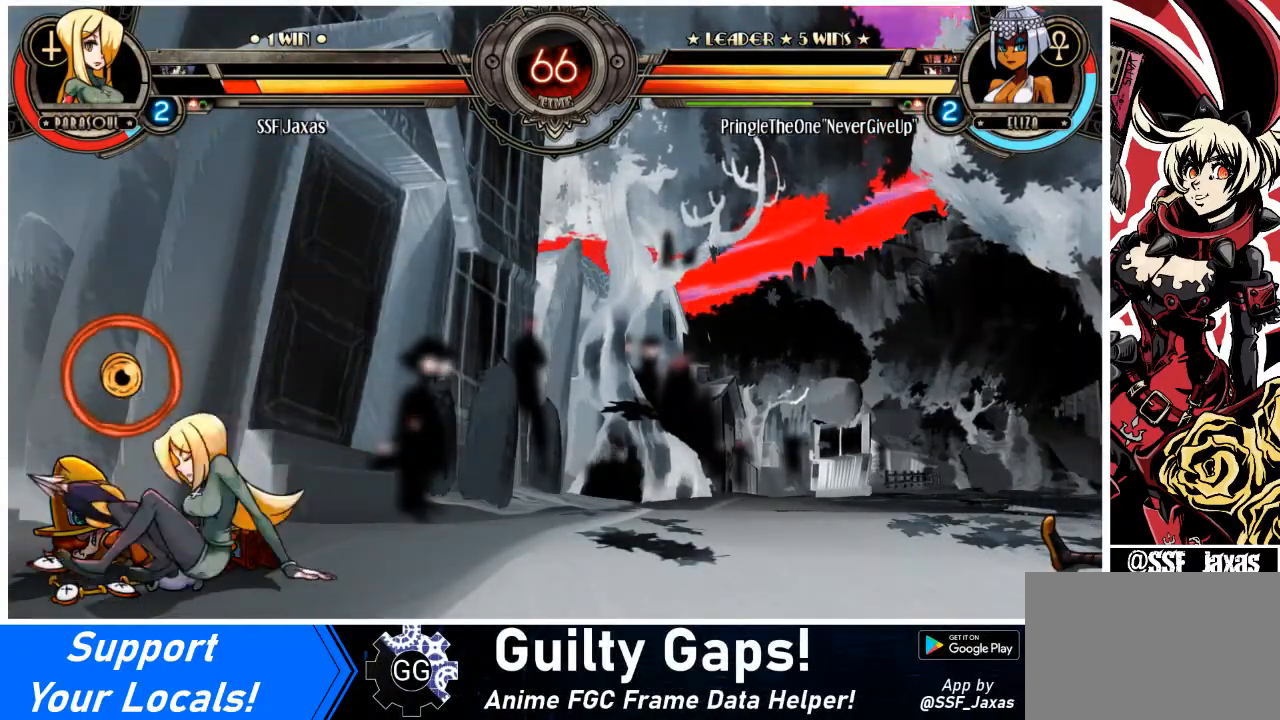
{"buttons": [], "events": []}
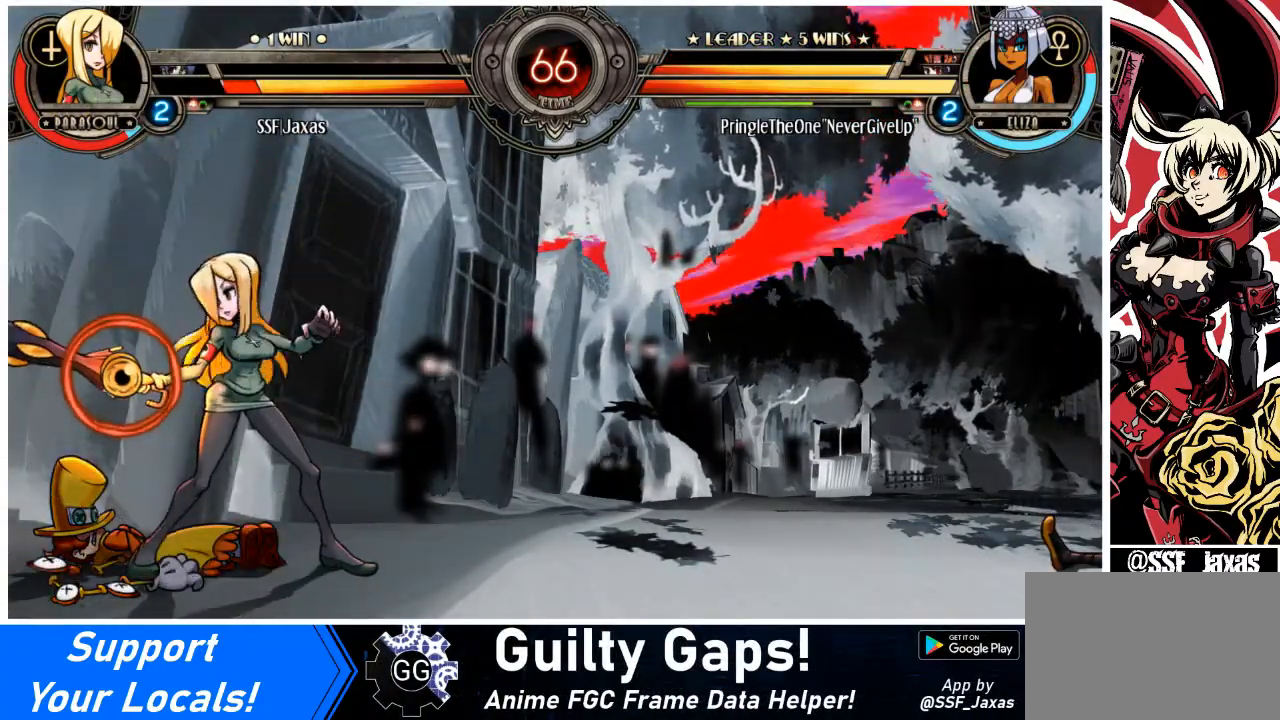
{"buttons": ["DPAD_DOWN"], "events": [[267, "DPAD_DOWN", "down"], [367, "DPAD_RIGHT", "down"], [367, "SQUARE", "down"], [400, "DPAD_RIGHT", "up"], [467, "SQUARE", "up"]]}
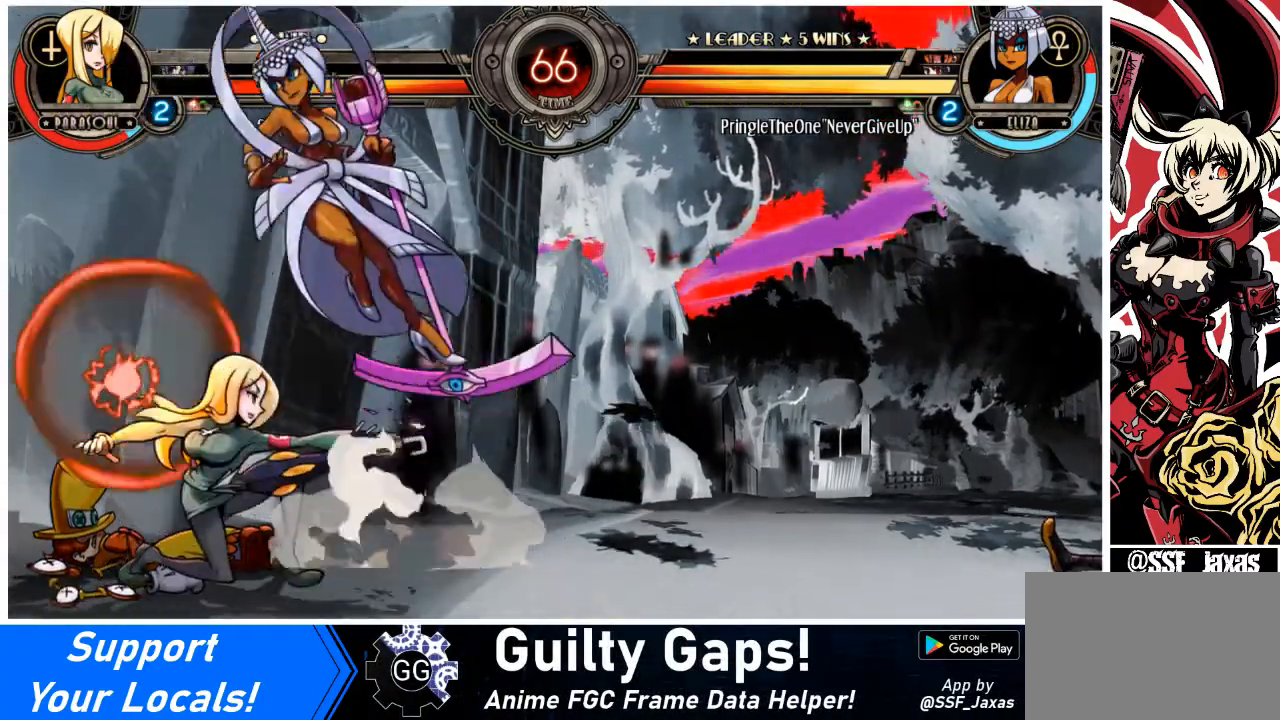
{"buttons": ["DPAD_LEFT"], "events": [[34, "TRIANGLE", "down"], [100, "DPAD_DOWN", "up"], [167, "TRIANGLE", "up"], [234, "DPAD_LEFT", "down"], [334, "DPAD_LEFT", "up"], [467, "DPAD_LEFT", "down"]]}
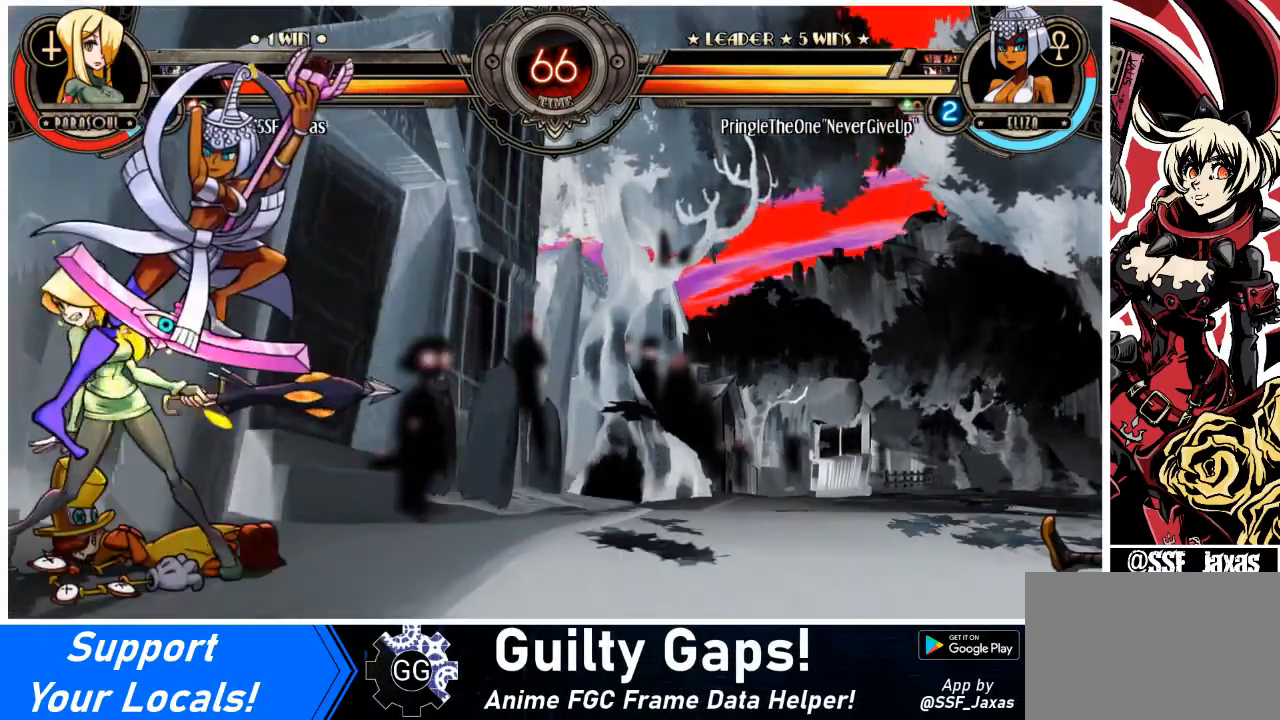
{"buttons": ["DPAD_DOWN", "DPAD_LEFT"], "events": [[33, "SQUARE", "down"], [133, "SQUARE", "up"], [267, "DPAD_DOWN", "down"], [300, "SQUARE", "down"], [300, "TRIANGLE", "down"], [400, "SQUARE", "up"], [434, "TRIANGLE", "up"]]}
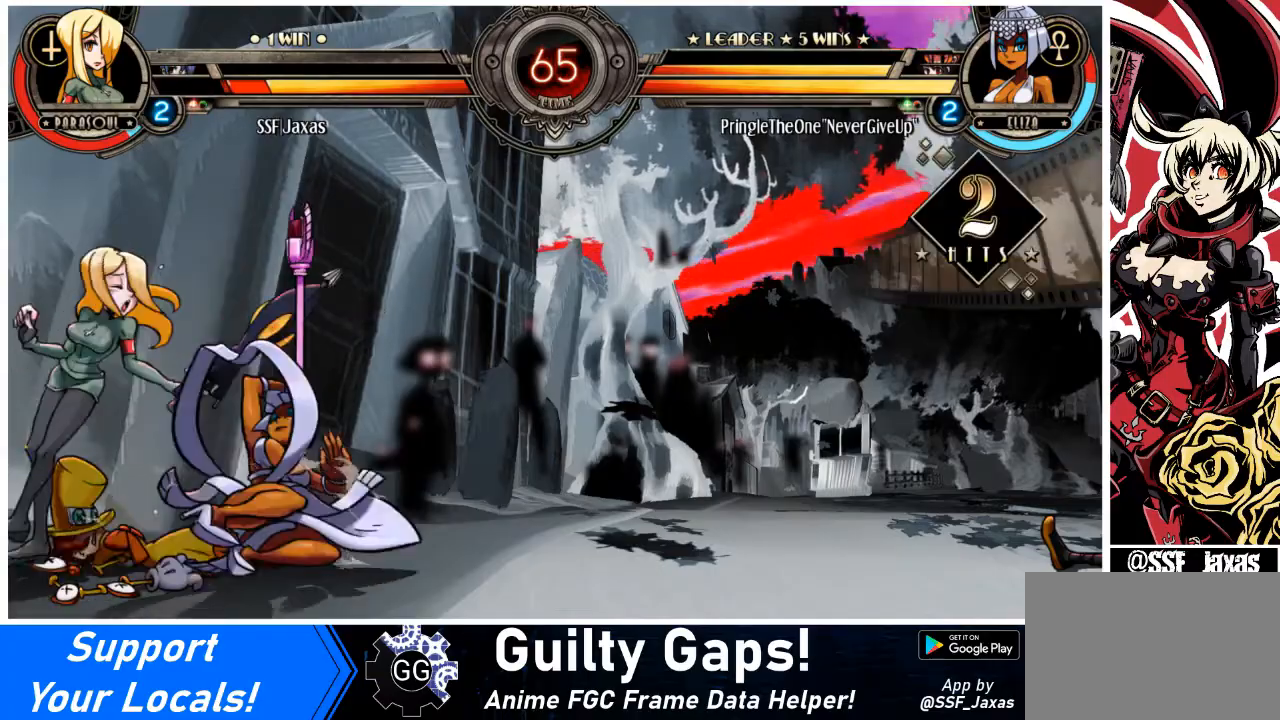
{"buttons": ["DPAD_DOWN", "DPAD_LEFT"], "events": []}
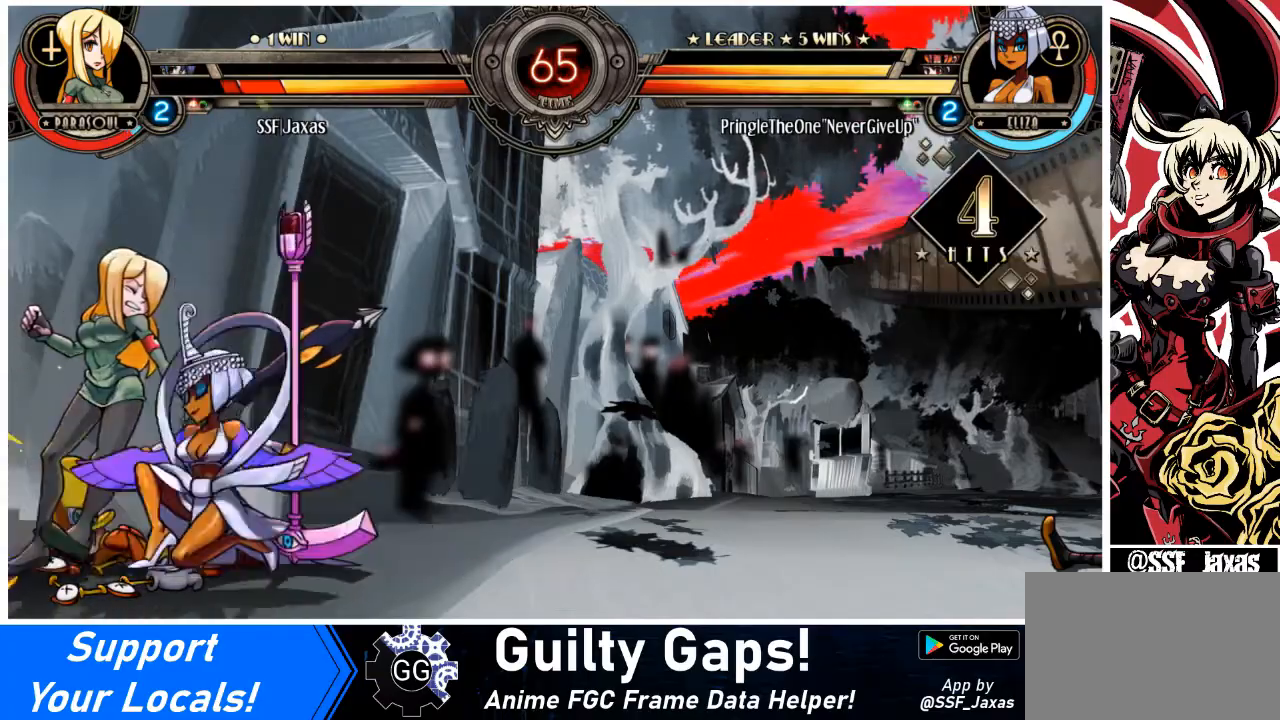
{"buttons": ["DPAD_LEFT"], "events": [[100, "SQUARE", "down"], [100, "TRIANGLE", "down"], [233, "DPAD_DOWN", "up"], [233, "TRIANGLE", "up"], [267, "SQUARE", "up"]]}
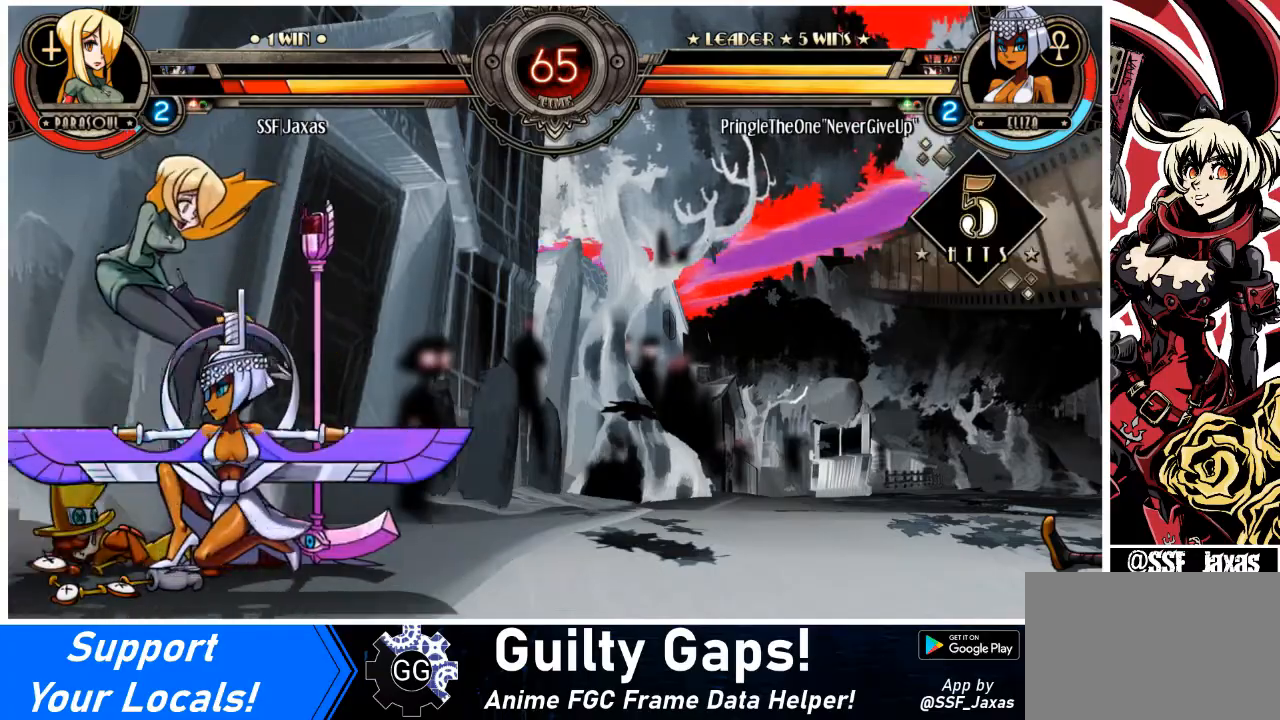
{"buttons": ["DPAD_LEFT"], "events": [[100, "SQUARE", "down"], [134, "TRIANGLE", "down"], [200, "TRIANGLE", "up"], [234, "SQUARE", "up"], [267, "DPAD_LEFT", "up"], [367, "DPAD_LEFT", "down"]]}
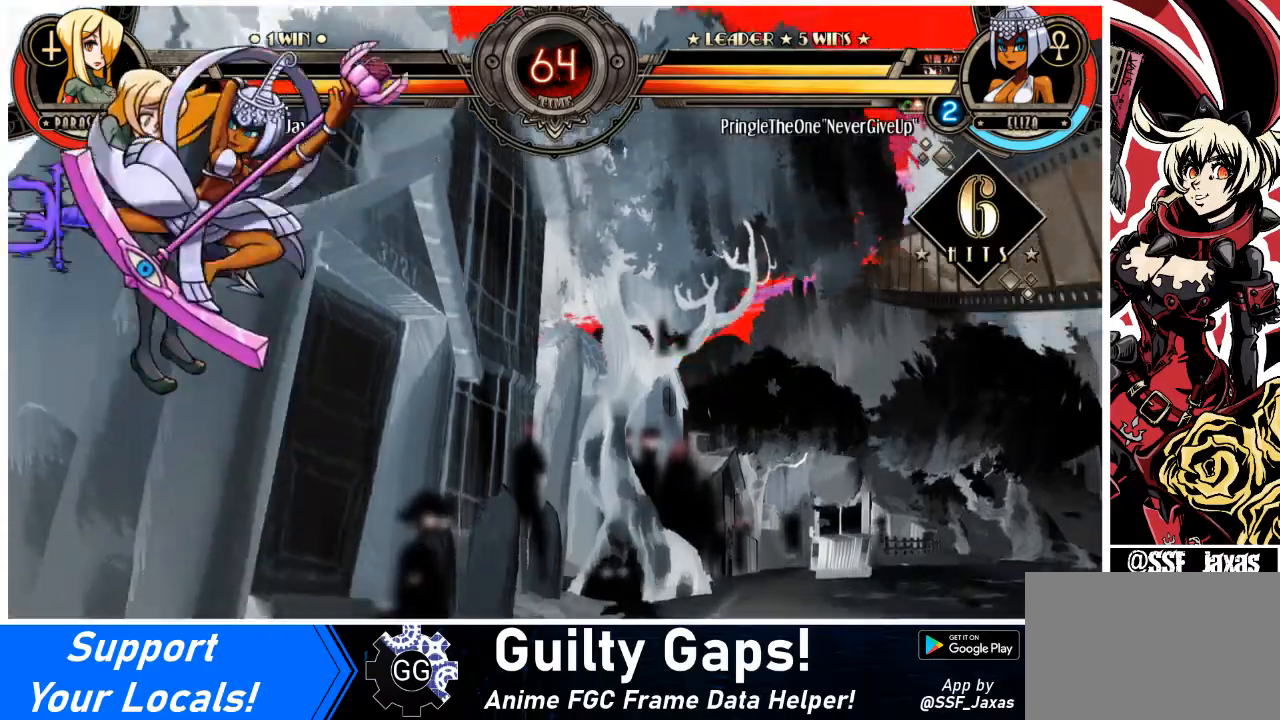
{"buttons": ["DPAD_LEFT"], "events": []}
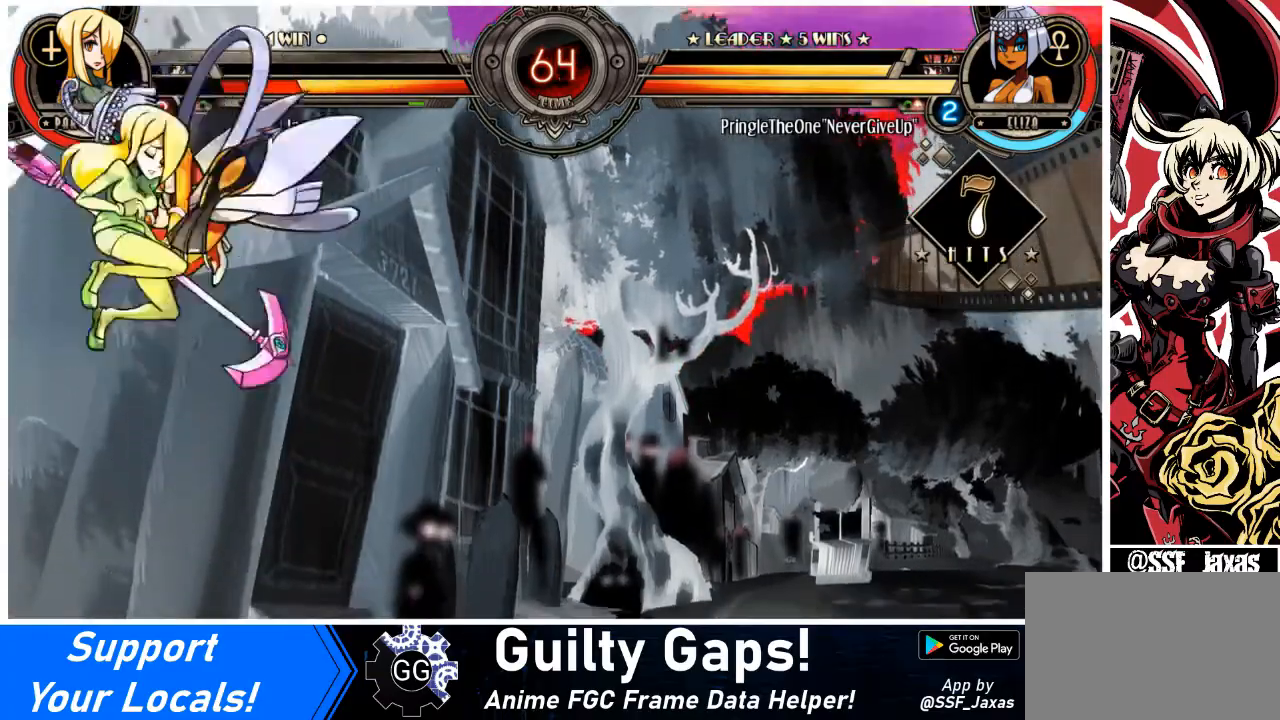
{"buttons": ["DPAD_LEFT"], "events": []}
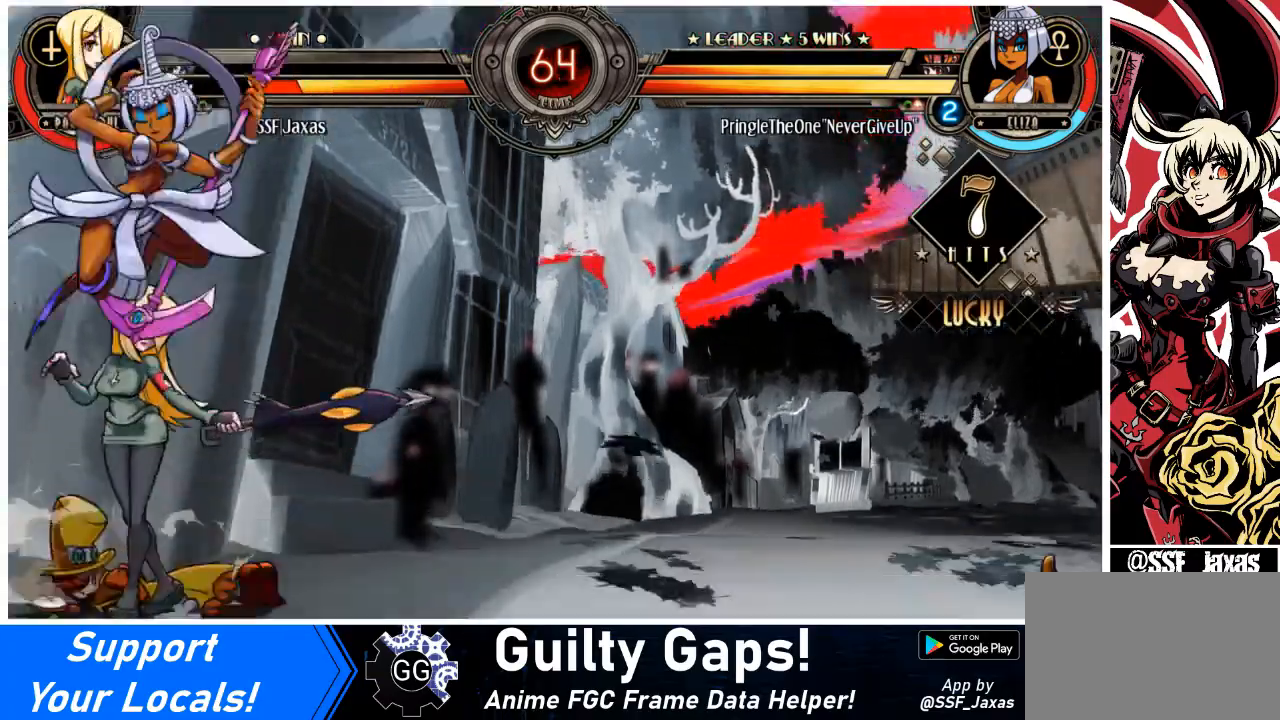
{"buttons": ["DPAD_LEFT"], "events": [[34, "SQUARE", "down"], [100, "SQUARE", "up"], [201, "SQUARE", "down"], [301, "SQUARE", "up"], [367, "TRIANGLE", "down"], [501, "TRIANGLE", "up"]]}
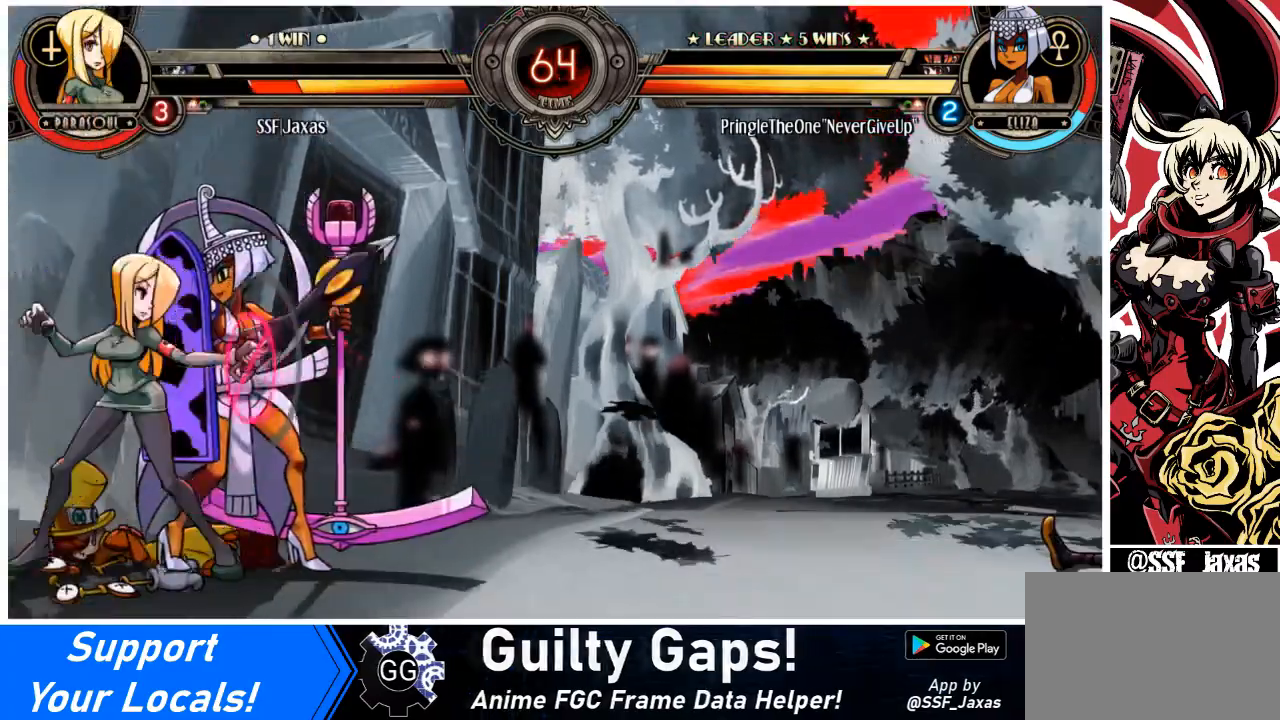
{"buttons": ["DPAD_LEFT"], "events": [[334, "R1", "down"], [467, "R1", "up"]]}
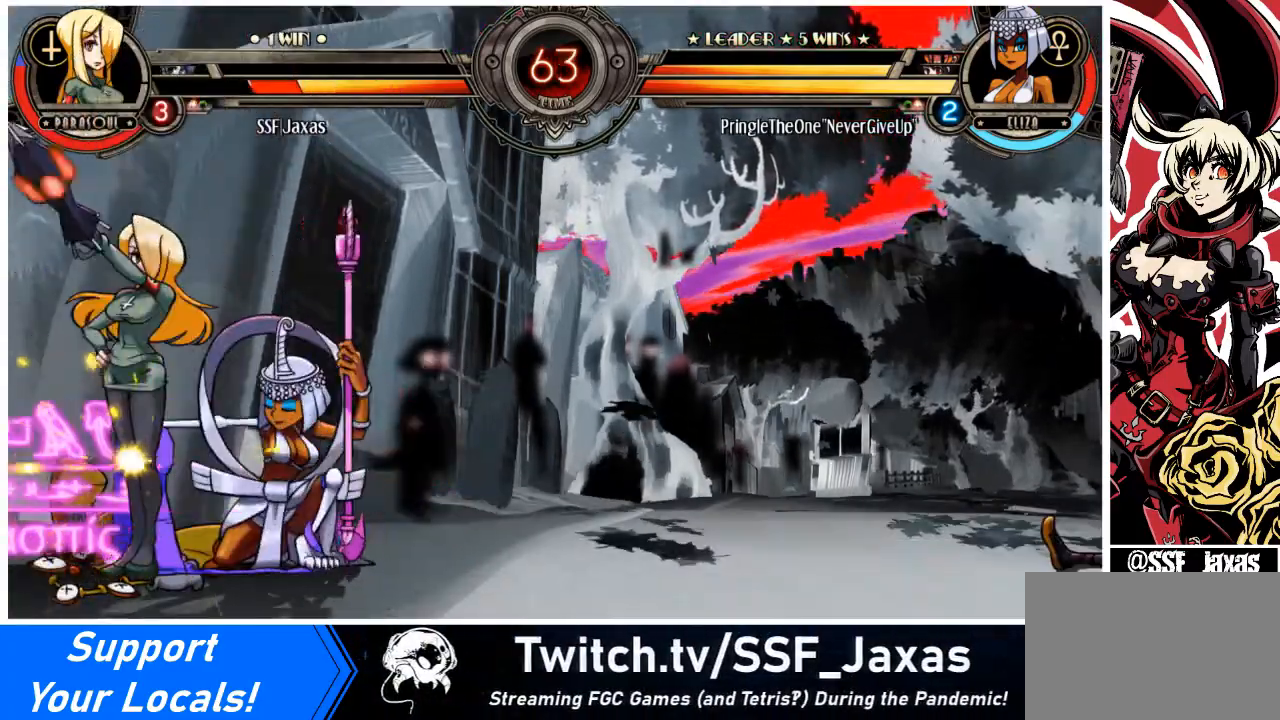
{"buttons": ["DPAD_RIGHT"], "events": [[201, "R1", "down"], [334, "R1", "up"], [434, "DPAD_LEFT", "up"], [501, "DPAD_RIGHT", "down"]]}
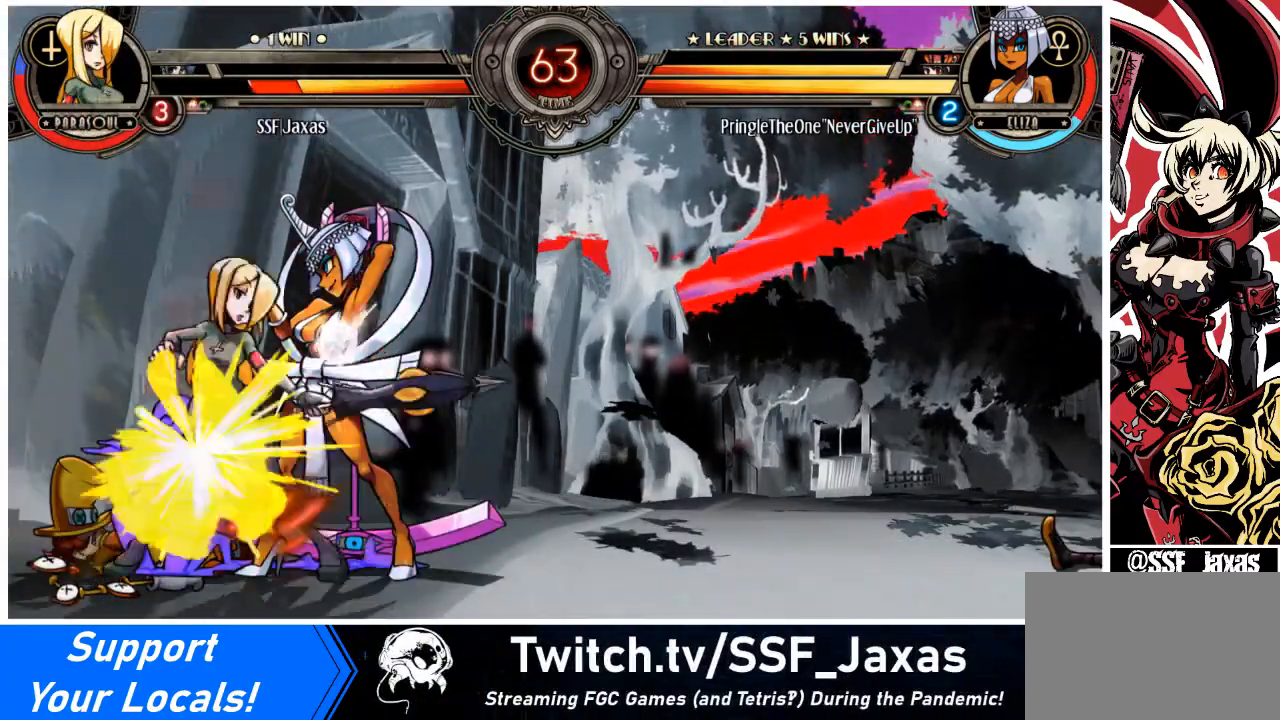
{"buttons": ["DPAD_DOWN", "DPAD_LEFT"], "events": [[33, "SQUARE", "down"], [167, "SQUARE", "up"], [200, "DPAD_RIGHT", "up"], [300, "DPAD_LEFT", "down"], [400, "DPAD_DOWN", "down"]]}
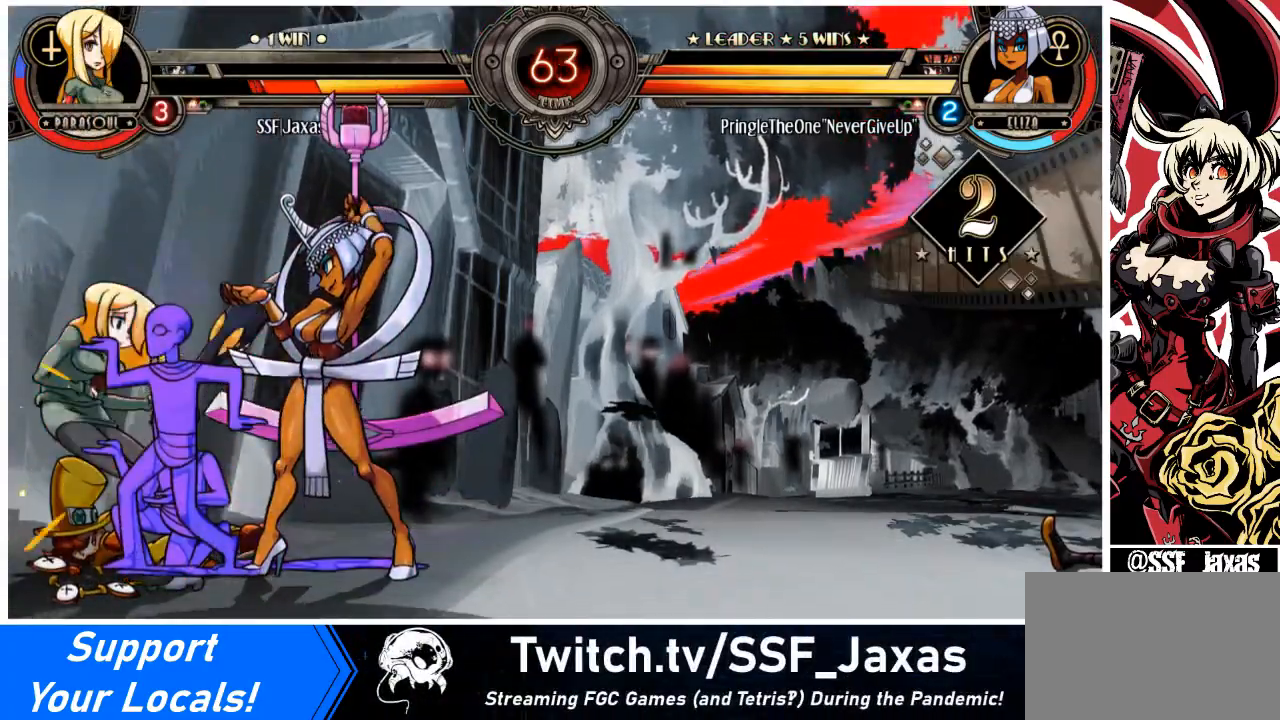
{"buttons": ["DPAD_LEFT"], "events": [[267, "DPAD_DOWN", "up"]]}
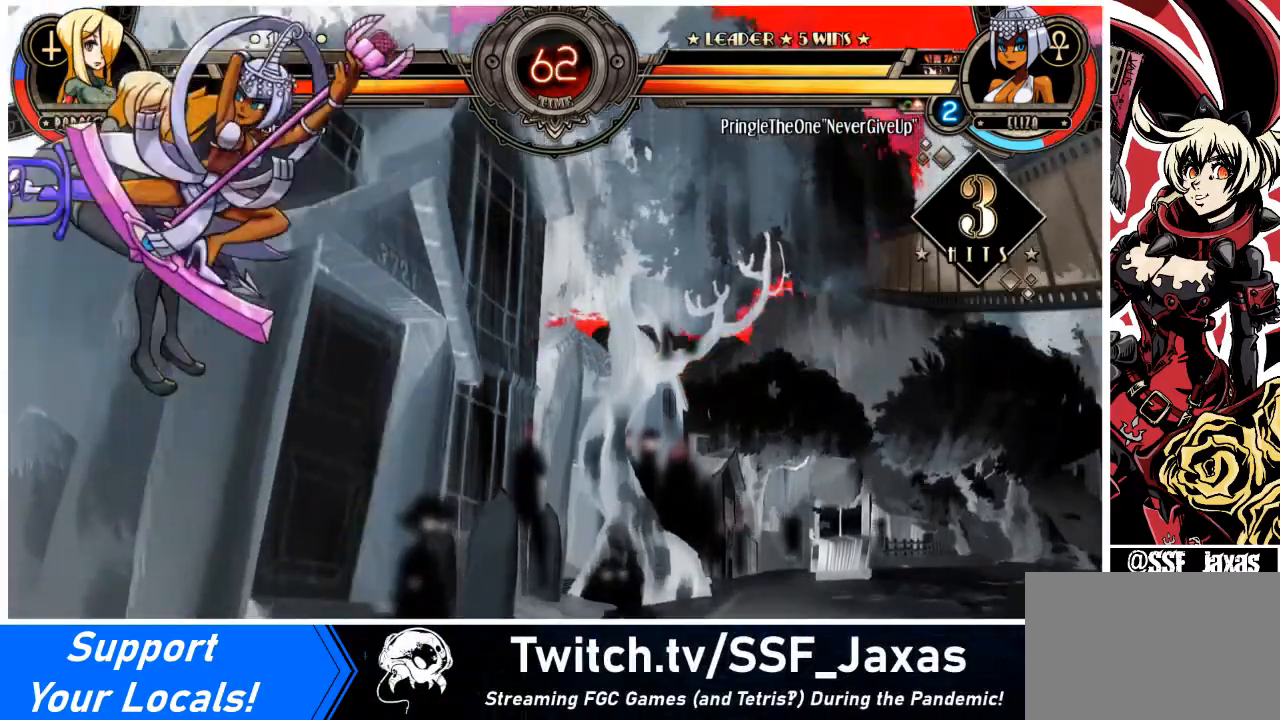
{"buttons": ["L2", "DPAD_LEFT"], "events": [[67, "DPAD_UP", "down"], [167, "DPAD_UP", "up"], [434, "L2", "down"]]}
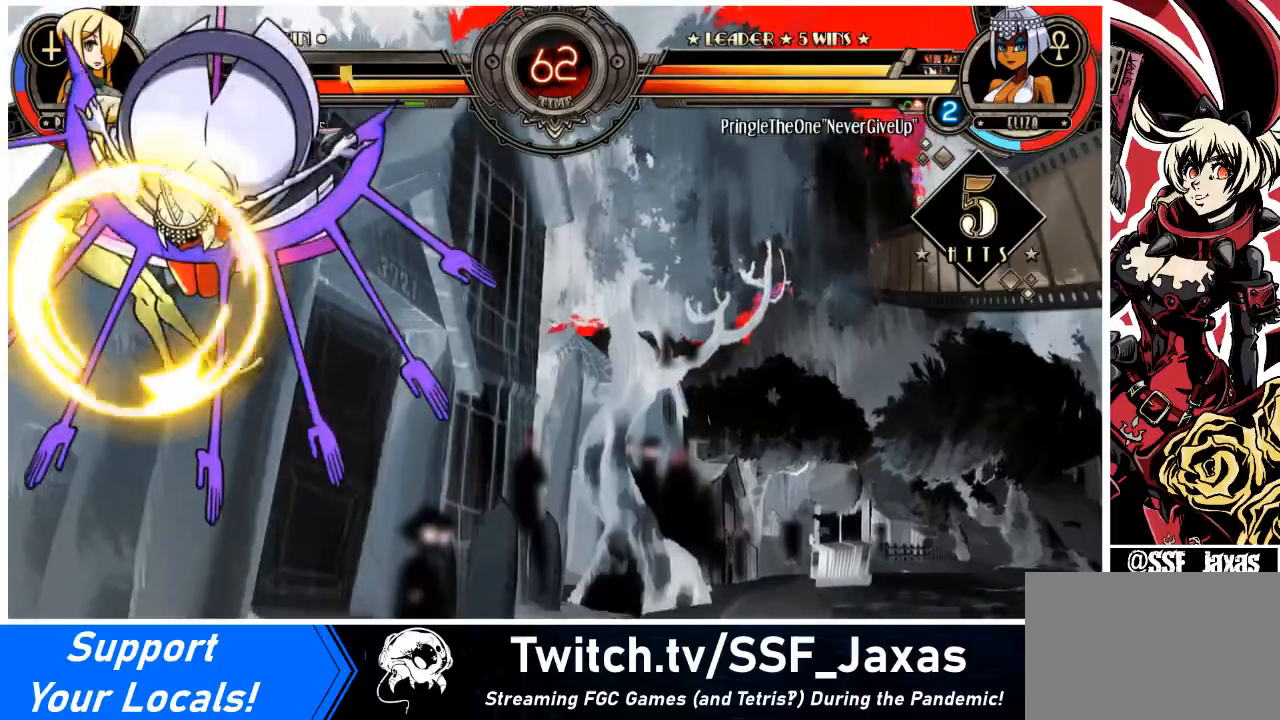
{"buttons": ["DPAD_LEFT"], "events": [[67, "L2", "up"], [167, "L2", "down"], [301, "L2", "up"], [401, "SQUARE", "down"], [401, "TRIANGLE", "down"], [501, "SQUARE", "up"], [501, "TRIANGLE", "up"]]}
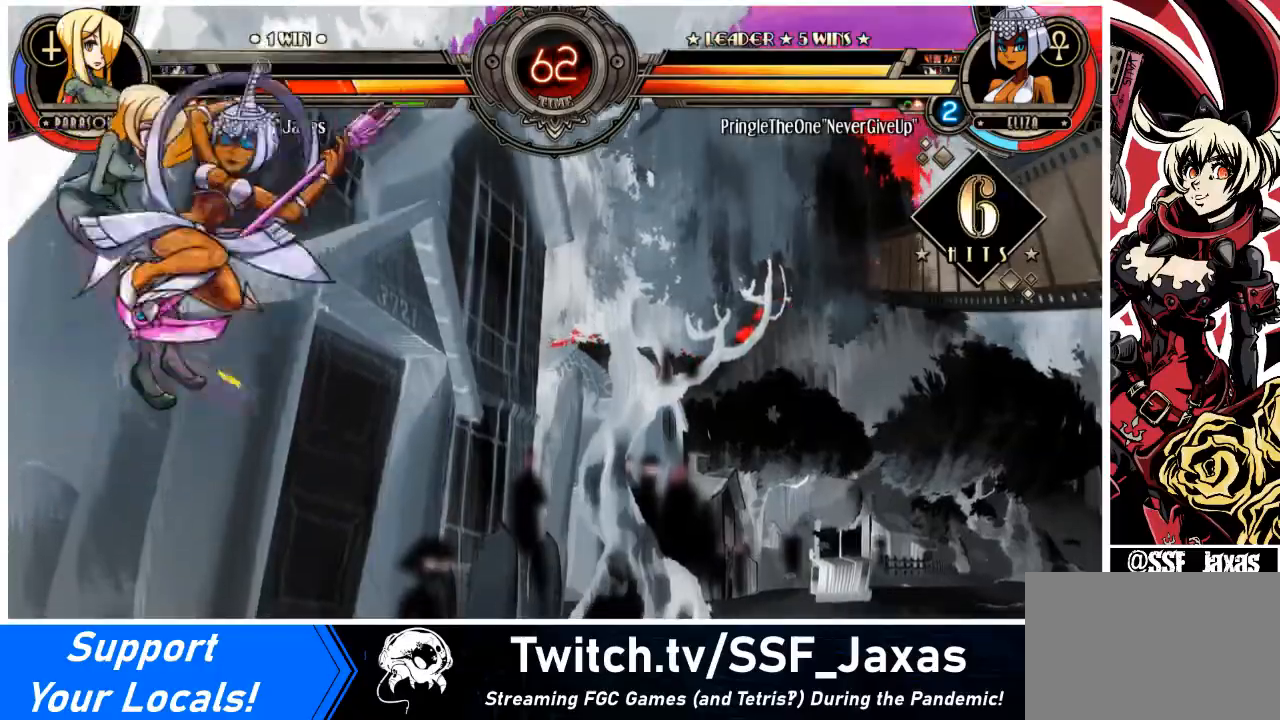
{"buttons": ["L2", "DPAD_LEFT"], "events": [[267, "L2", "down"], [367, "L2", "up"], [434, "L2", "down"]]}